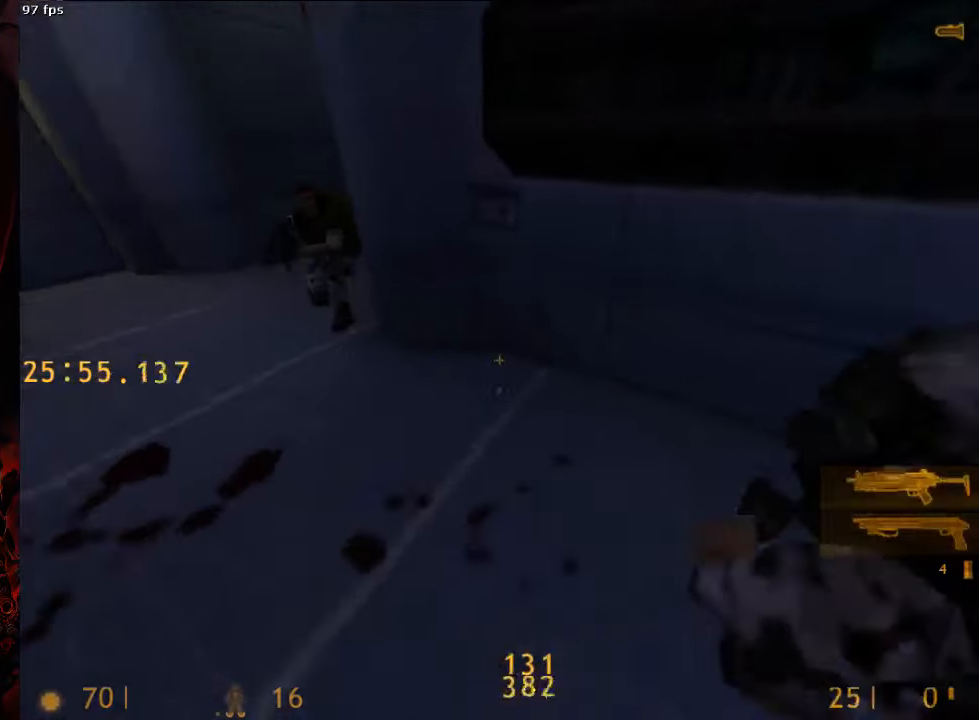
Gameplay with keyboard and mouse; each line is a JSON object with the keys and mouse buttons held at the frame after it. "events" lists presses ("down") and releases ("up") of "1", "2", "3", "4", "5", "a", "alt", "c", "ctrl", "d", "e", "f", "q", "r", "s", "shift", "space", "tab", "v", "w", "x", "z", "mouse_left", "mouse_middle", "mouse_right", "mouse_wheel_up" and "mouse_wheel_down" between this image and that frame as [ms after this image, input, new state], when the widget could be followed in between. "mouse_left", "mouse_middle", "mouse_right", "mouse_wheel_up", "mouse_wheel_down" = the "left", "middle", "right", "wheel_up", "wheel_down" buttons of the "mouse" list. No other keys are recorded. Mouse movement is not recorded.
{"keys": ["d"], "mouse": [], "events": [[63, "w", "up"], [104, "w", "down"], [125, "a", "down"], [125, "d", "up"], [167, "w", "up"], [375, "a", "up"], [438, "d", "down"]]}
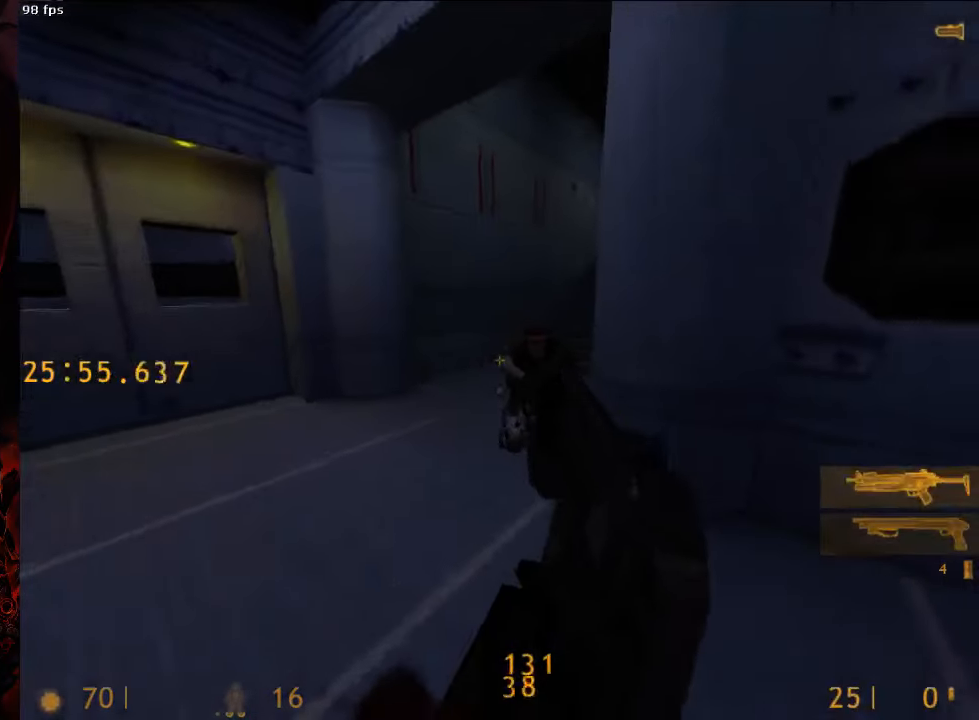
{"keys": [], "mouse": ["left"], "events": [[42, "d", "up"], [104, "mouse_left", "down"]]}
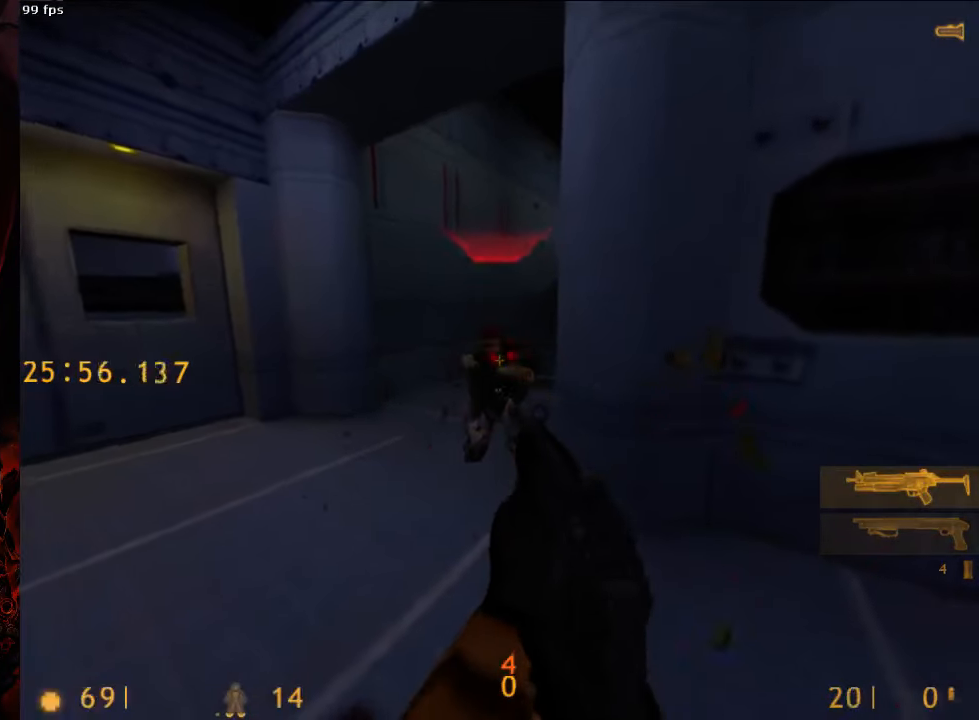
{"keys": [], "mouse": ["left"], "events": []}
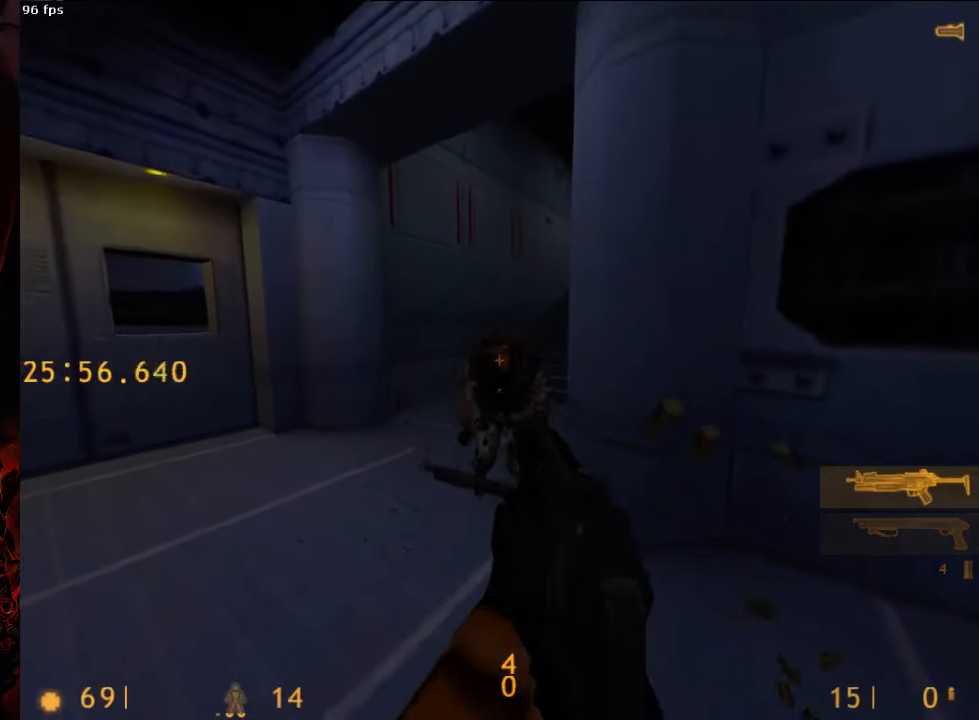
{"keys": [], "mouse": [], "events": [[229, "w", "down"], [250, "mouse_left", "up"], [292, "a", "down"], [354, "a", "up"], [417, "w", "up"]]}
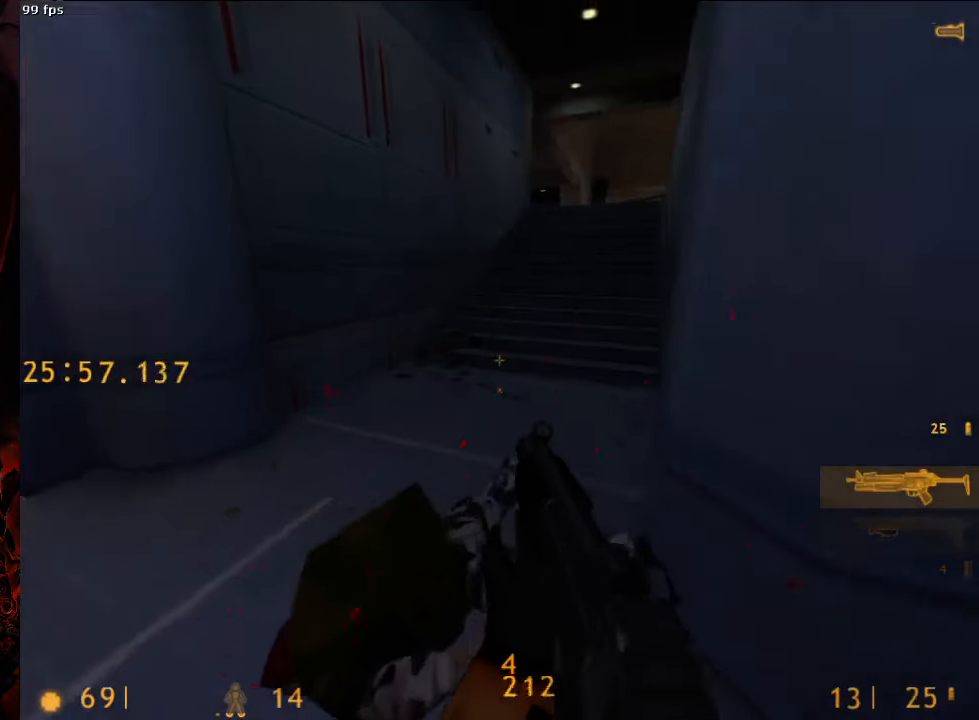
{"keys": ["d", "w"], "mouse": [], "events": [[125, "a", "down"], [292, "w", "down"], [333, "a", "up"], [396, "d", "down"]]}
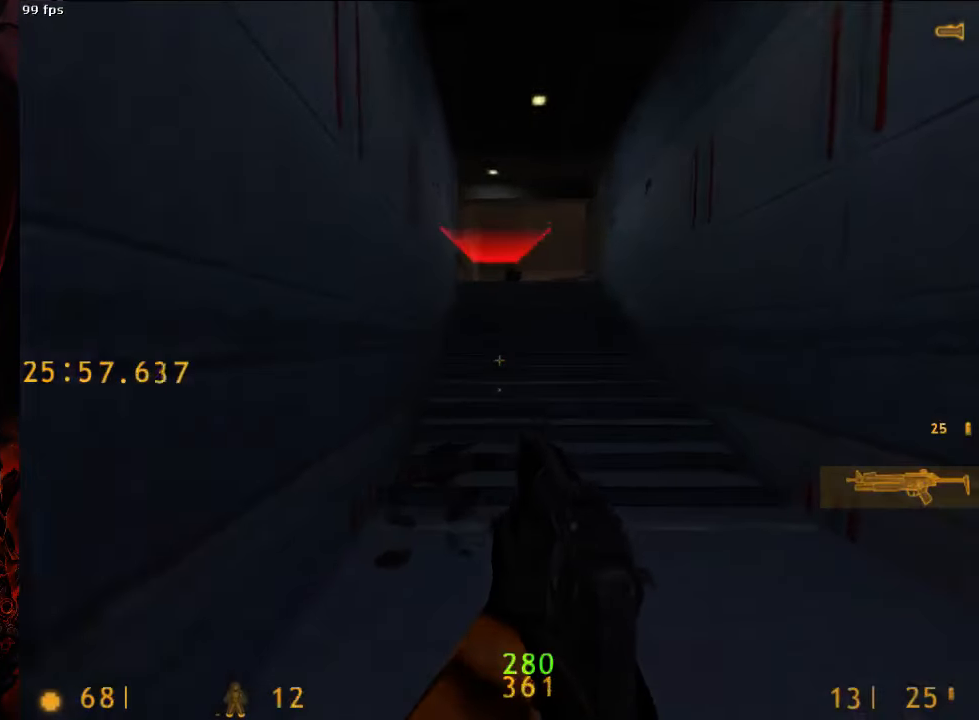
{"keys": ["w"], "mouse": [], "events": [[104, "d", "up"], [292, "v", "down"], [396, "v", "up"]]}
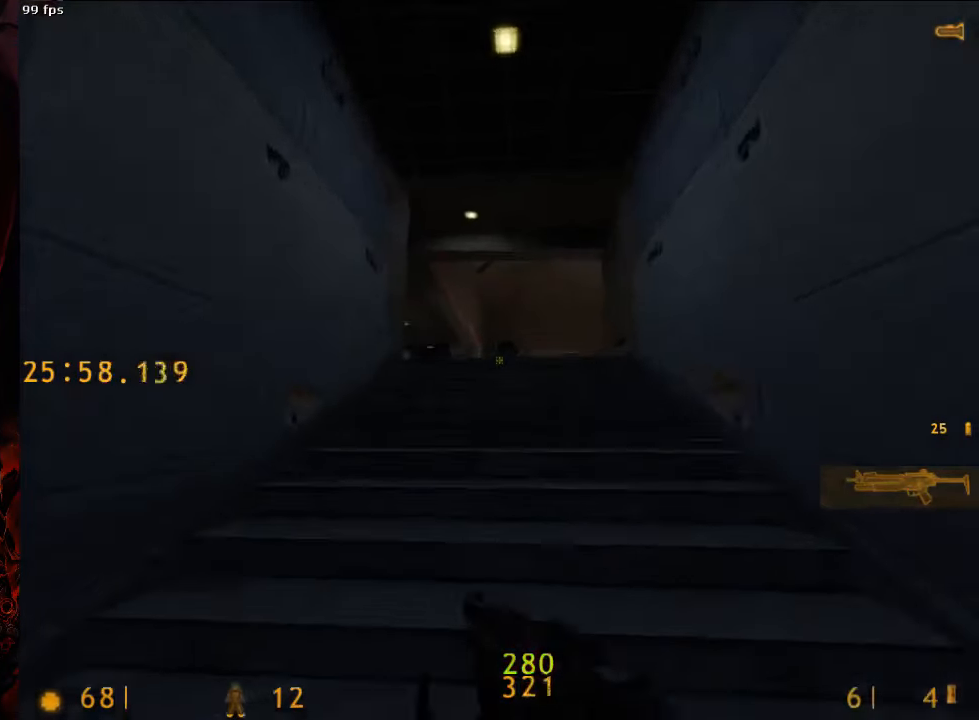
{"keys": ["w"], "mouse": ["right"], "events": [[500, "mouse_right", "down"]]}
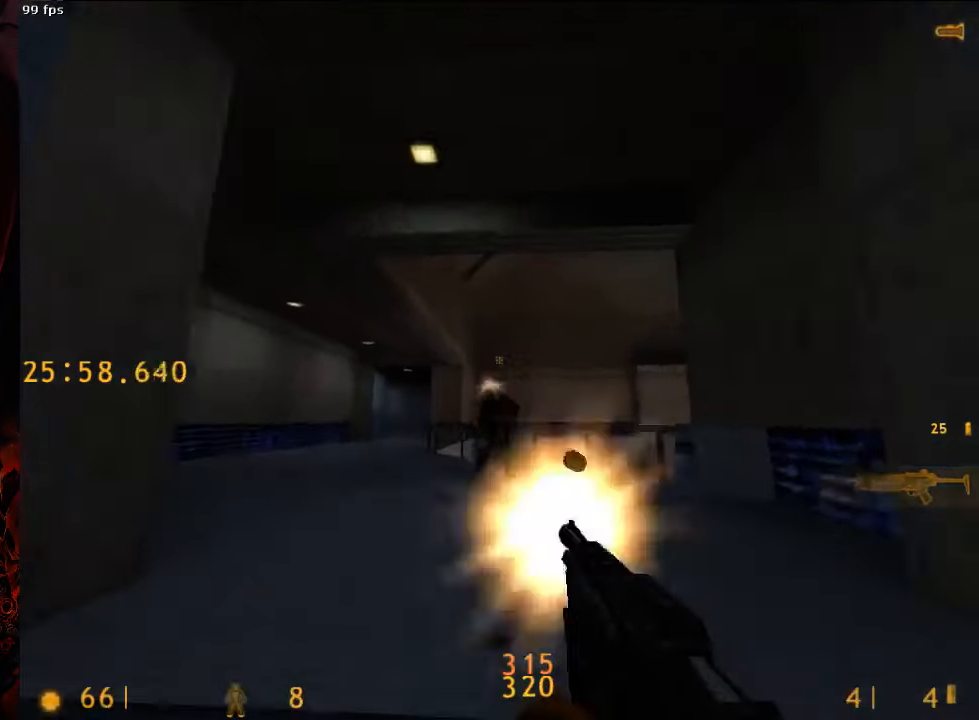
{"keys": ["s"], "mouse": [], "events": [[146, "2", "down"], [250, "2", "up"], [250, "mouse_right", "up"], [354, "w", "up"], [438, "s", "down"]]}
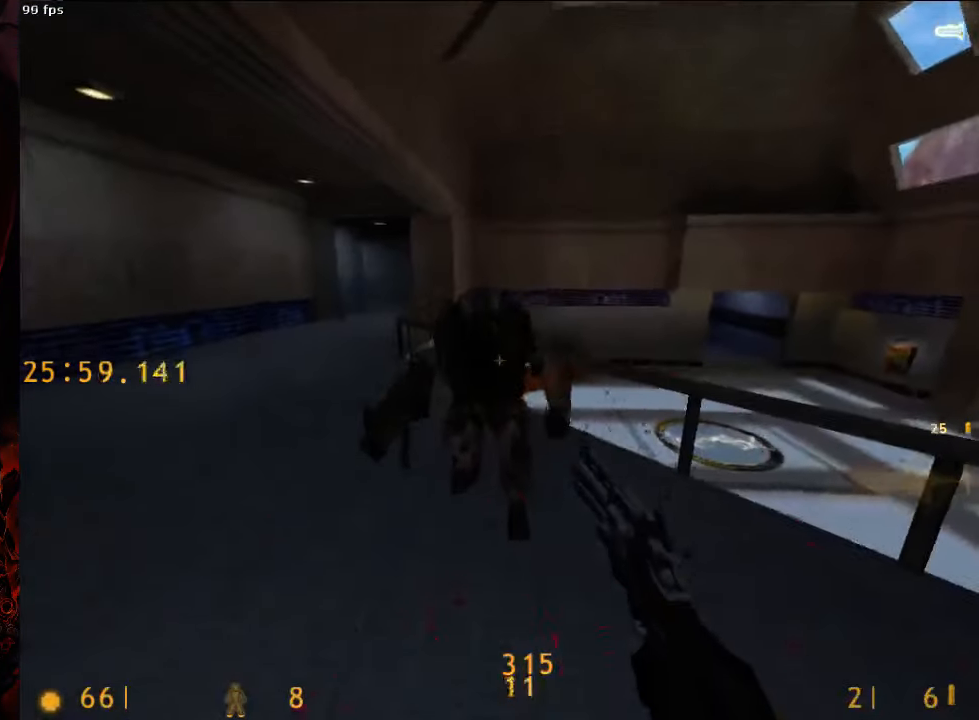
{"keys": ["a", "w"], "mouse": [], "events": [[21, "s", "up"], [42, "mouse_left", "down"], [458, "mouse_left", "up"], [479, "a", "down"], [479, "w", "down"]]}
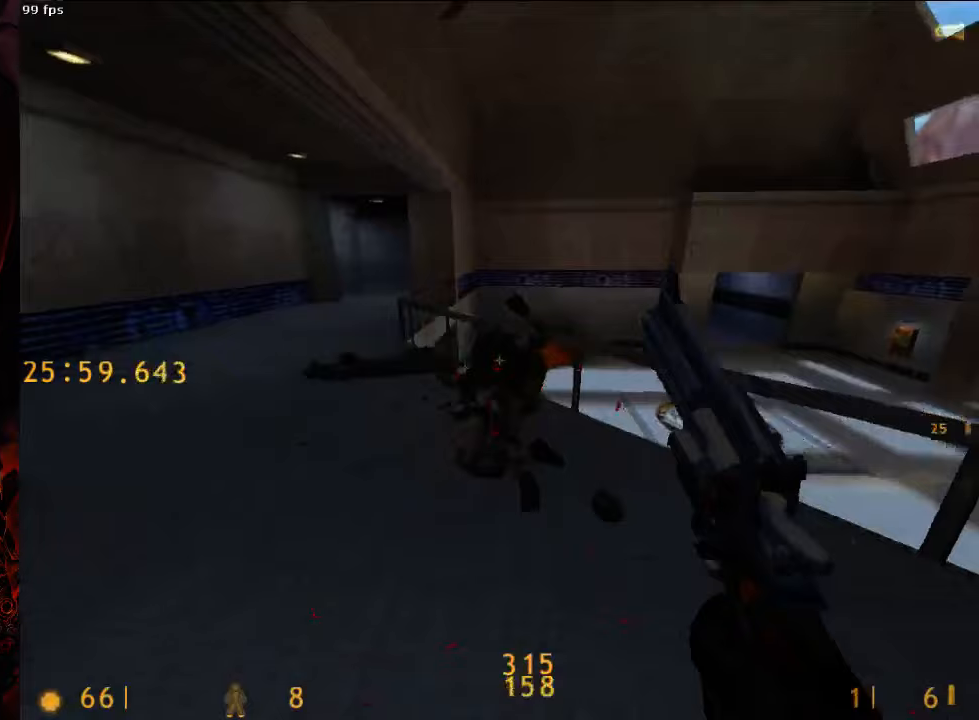
{"keys": ["d", "w"], "mouse": [], "events": [[21, "a", "up"], [63, "d", "down"], [167, "a", "down"], [167, "d", "up"], [188, "w", "up"], [292, "w", "down"], [458, "a", "up"], [500, "d", "down"]]}
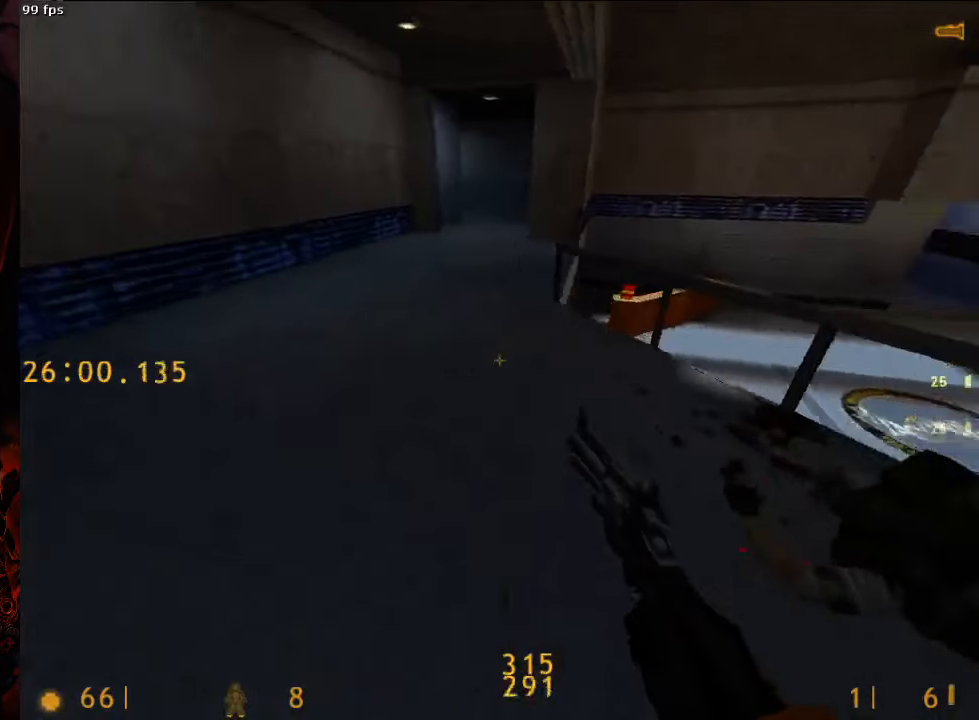
{"keys": ["a", "d", "w"], "mouse": [], "events": [[125, "a", "down"], [125, "d", "up"], [500, "d", "down"]]}
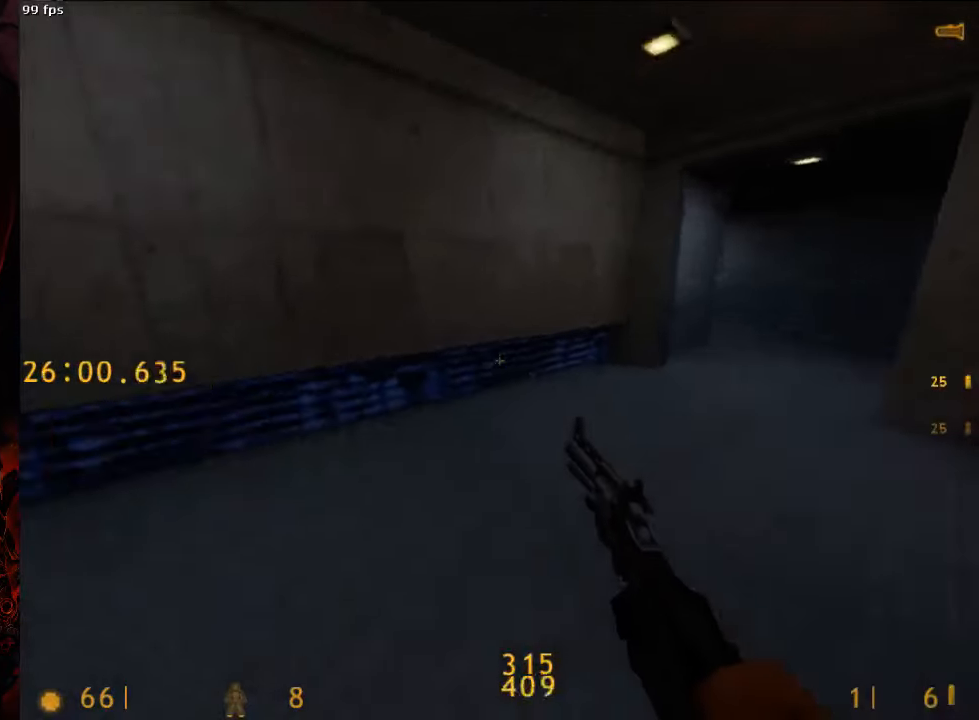
{"keys": ["d", "space"], "mouse": [], "events": [[42, "space", "down"], [63, "a", "up"], [63, "w", "up"], [313, "3", "down"], [438, "3", "up"]]}
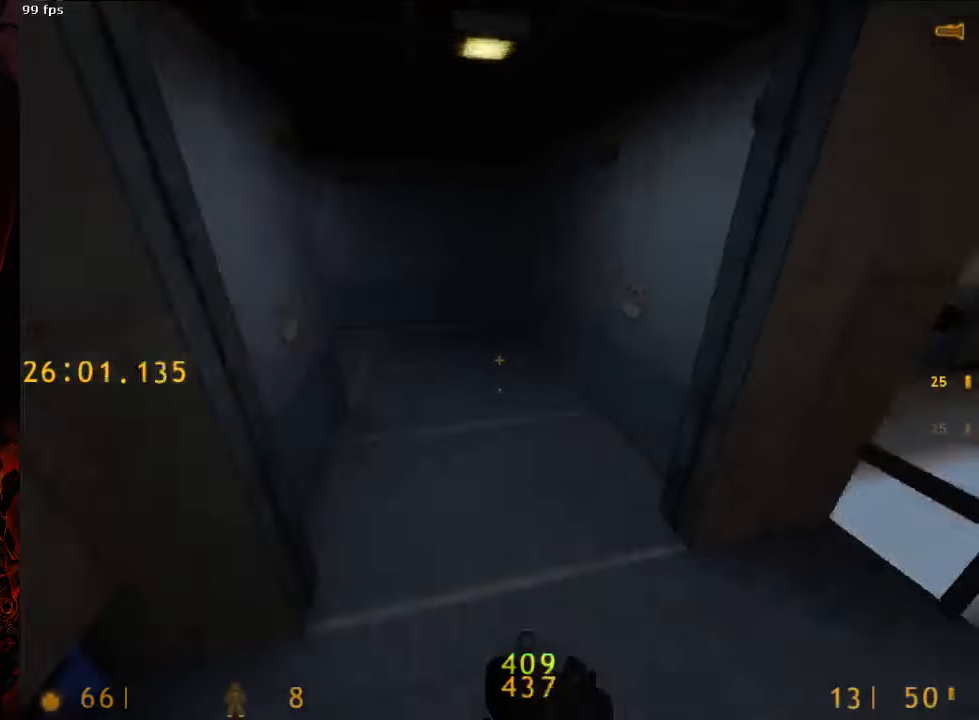
{"keys": ["a", "space"], "mouse": [], "events": [[42, "a", "down"], [42, "d", "up"]]}
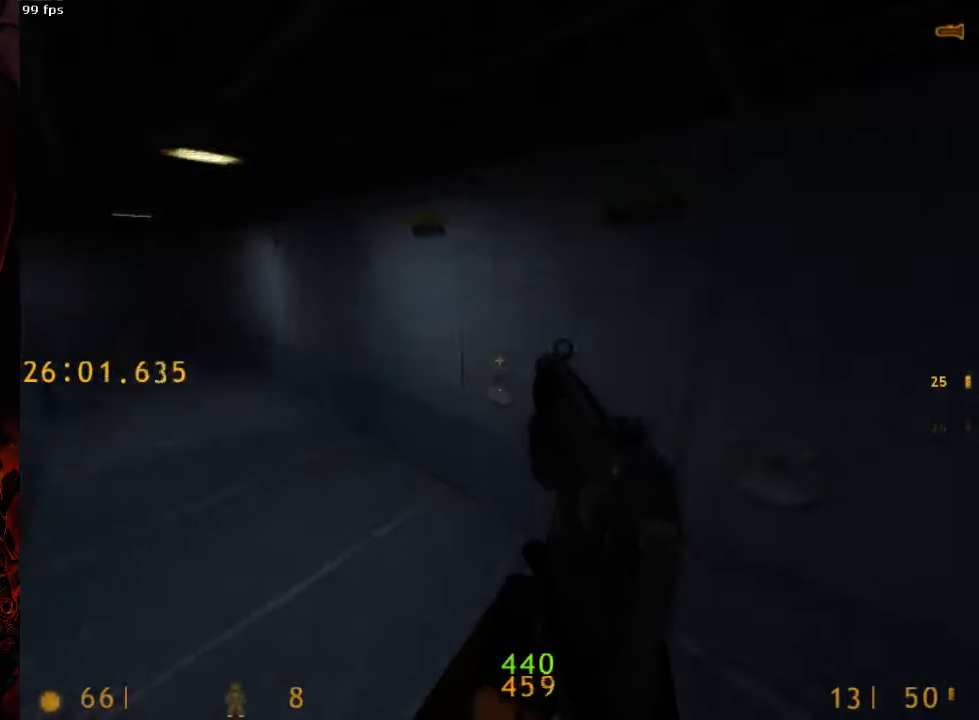
{"keys": ["d", "space"], "mouse": [], "events": [[83, "tab", "down"], [146, "tab", "up"], [313, "d", "down"], [354, "a", "up"]]}
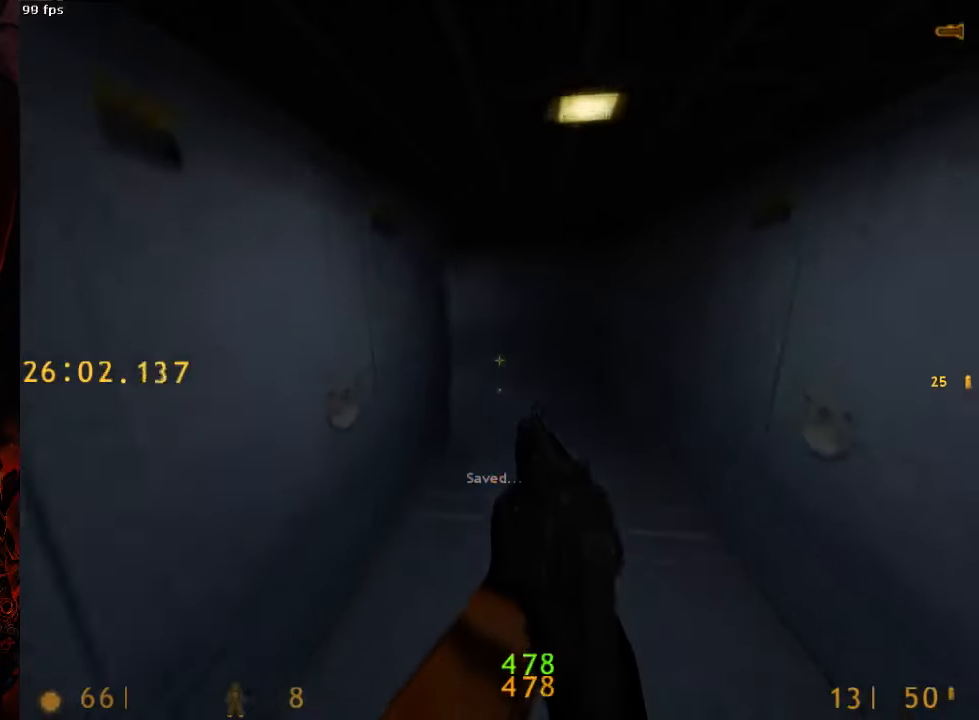
{"keys": ["a", "space"], "mouse": [], "events": [[292, "a", "down"], [292, "d", "up"]]}
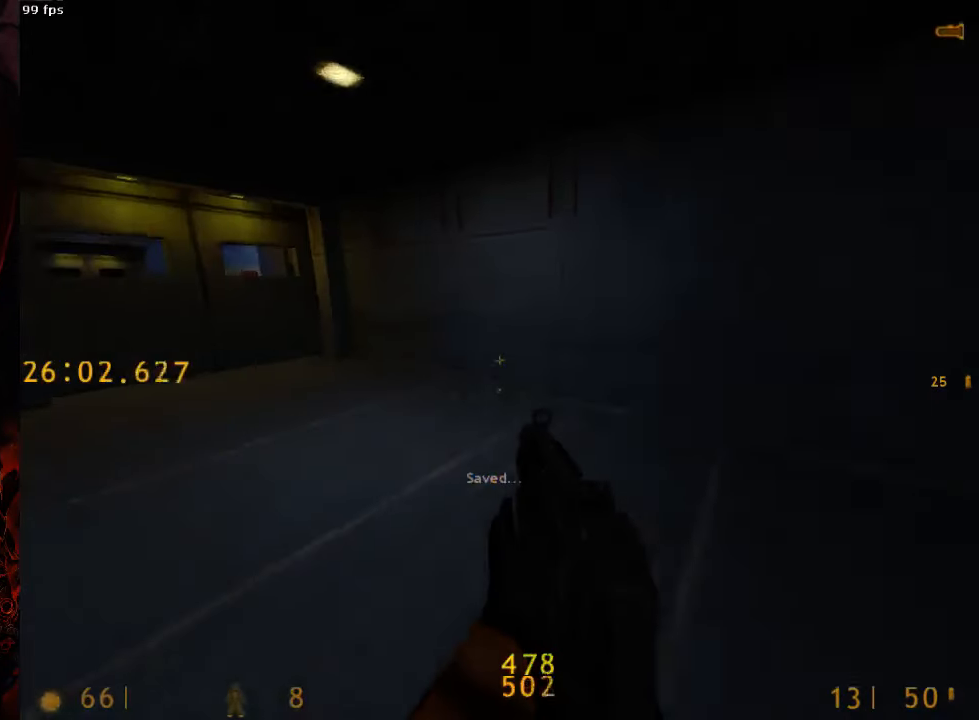
{"keys": ["d", "space"], "mouse": [], "events": [[354, "a", "up"], [354, "d", "down"]]}
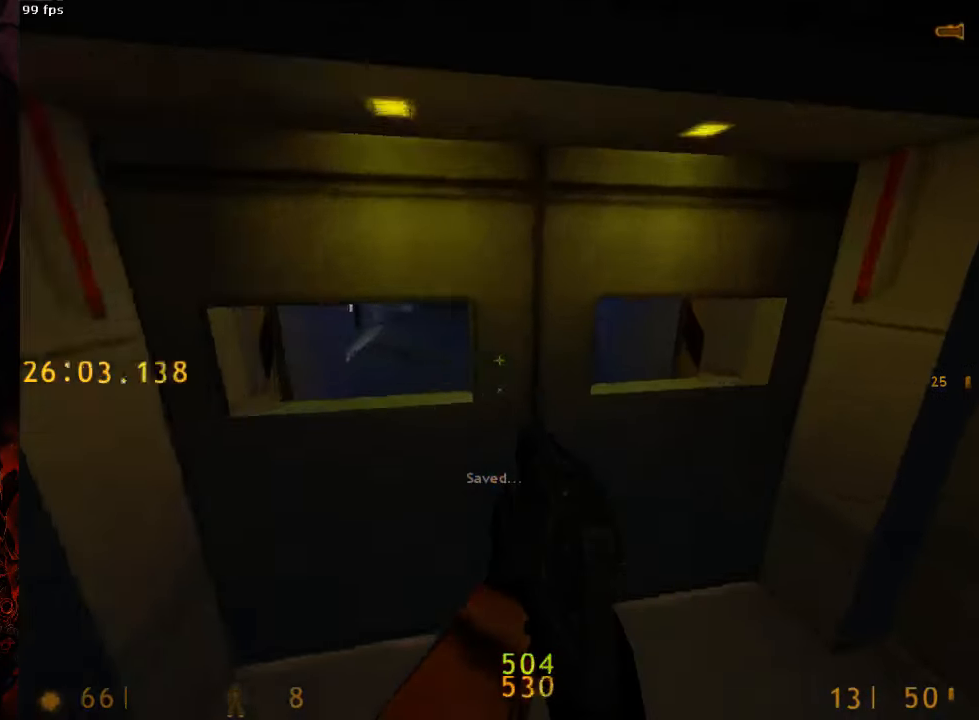
{"keys": ["d", "w"], "mouse": [], "events": [[42, "d", "up"], [63, "space", "up"], [104, "a", "down"], [146, "a", "up"], [146, "w", "down"], [229, "tab", "down"], [333, "tab", "up"], [479, "d", "down"]]}
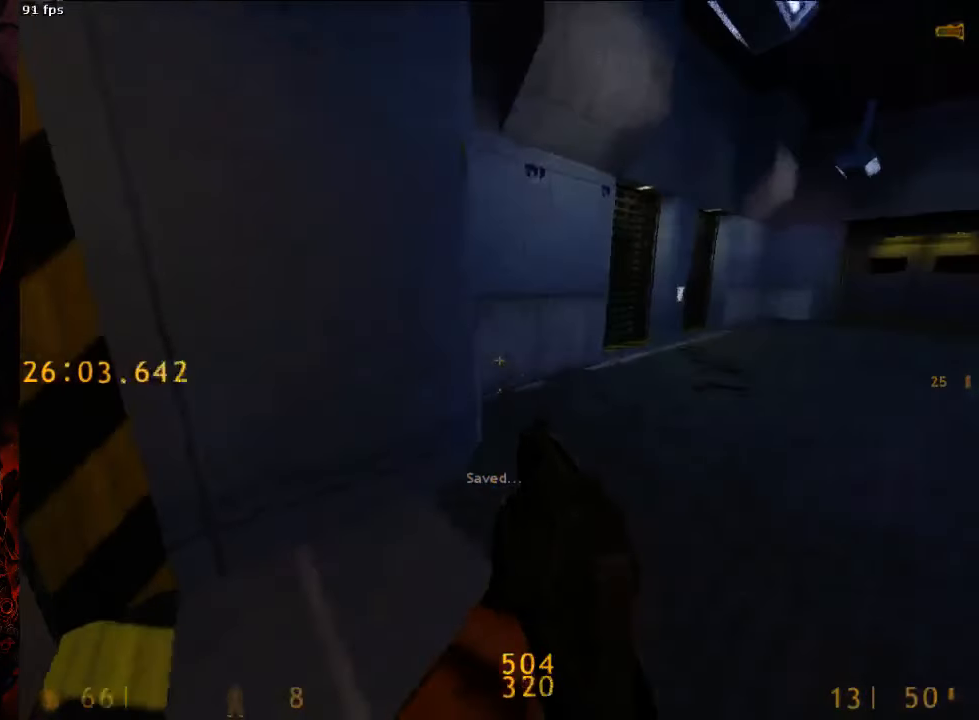
{"keys": ["a", "space"], "mouse": [], "events": [[375, "a", "down"], [375, "space", "down"], [417, "d", "up"], [417, "w", "up"]]}
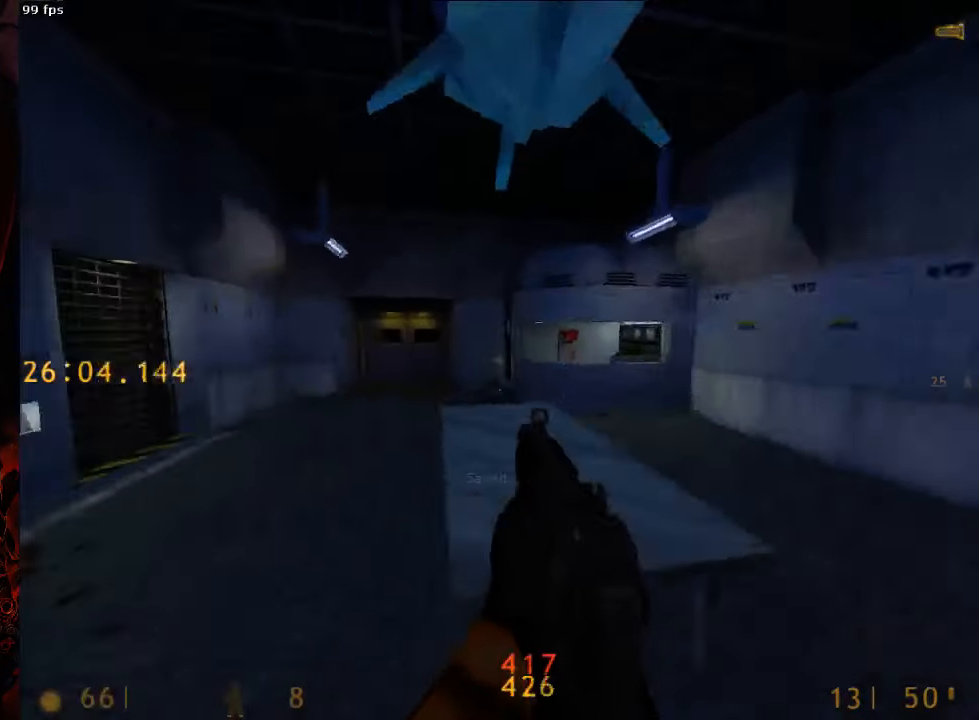
{"keys": ["d", "space"], "mouse": [], "events": [[208, "d", "down"], [250, "a", "up"]]}
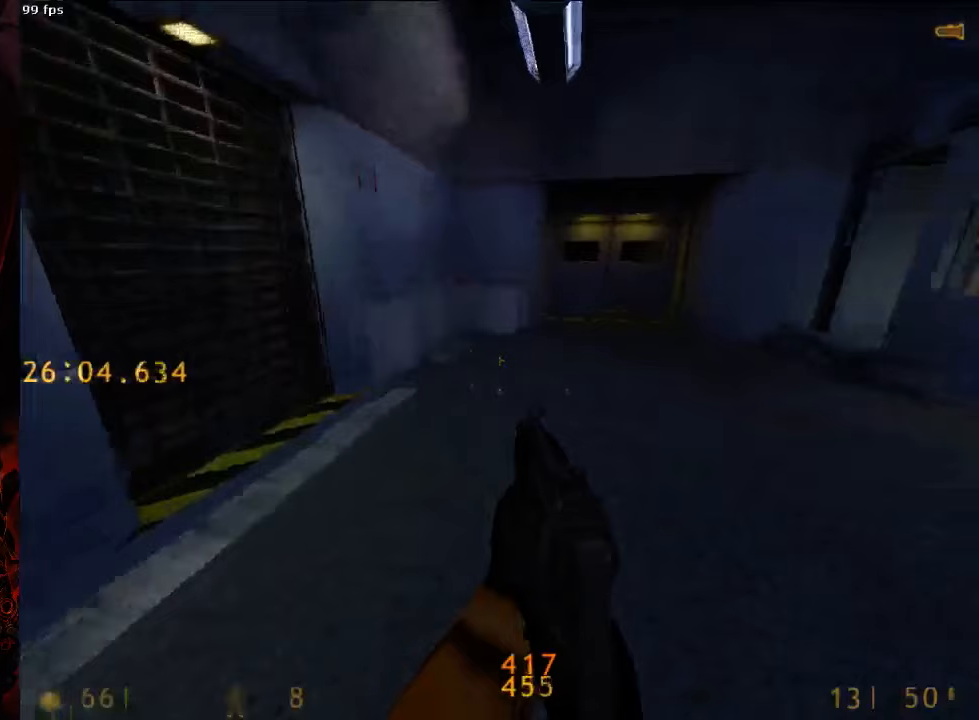
{"keys": ["a"], "mouse": [], "events": [[229, "d", "up"], [250, "a", "down"], [500, "space", "up"]]}
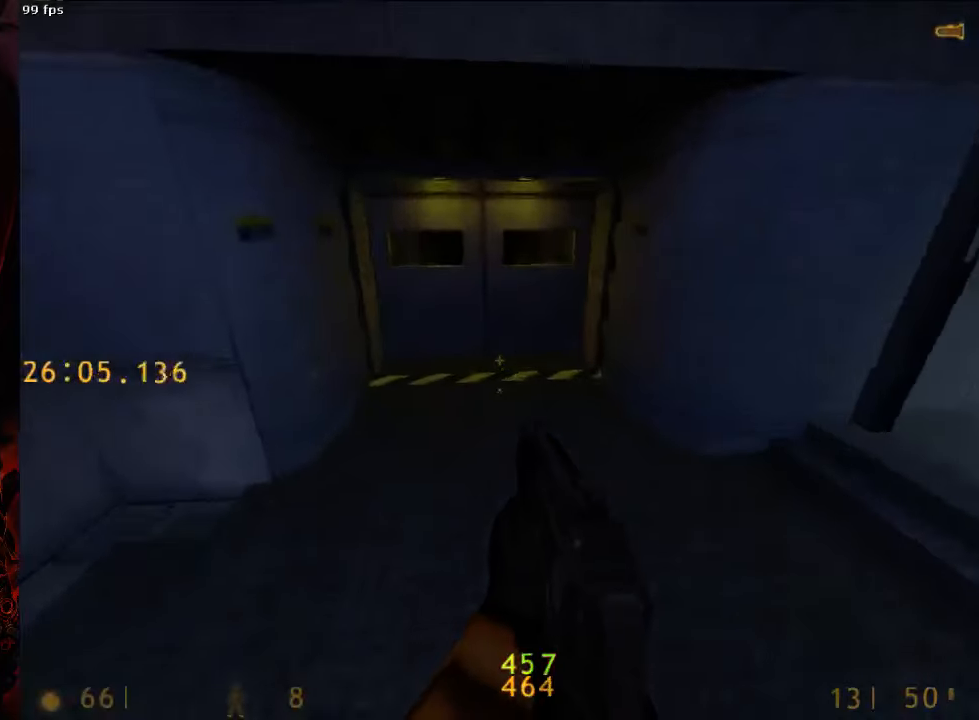
{"keys": ["w"], "mouse": [], "events": [[21, "a", "up"], [21, "w", "down"], [438, "4", "down"], [500, "4", "up"]]}
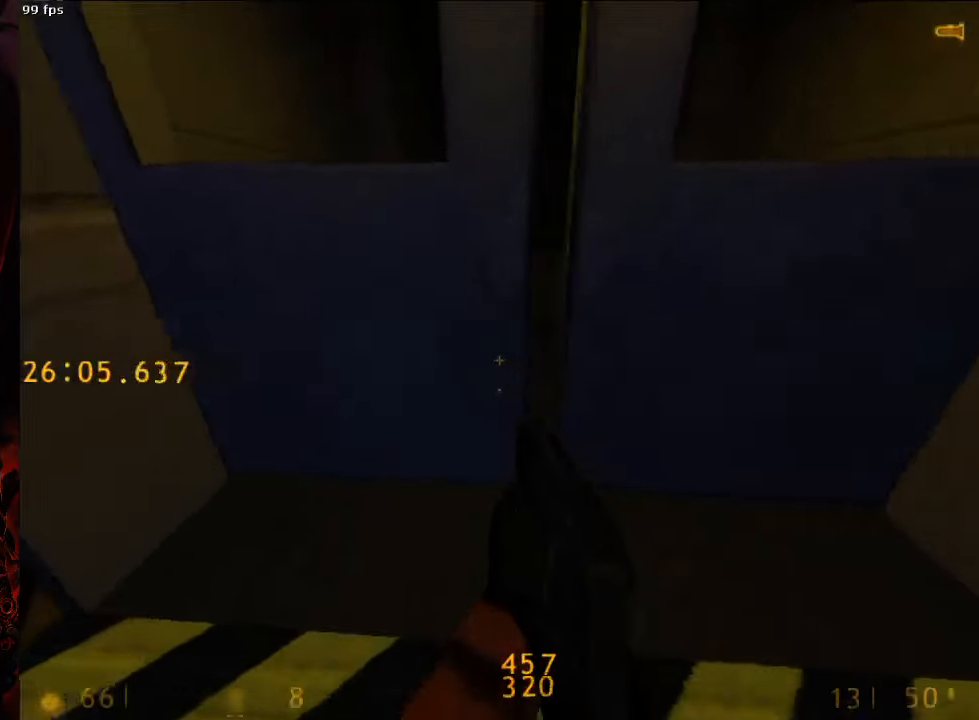
{"keys": ["r", "w"], "mouse": [], "events": [[500, "r", "down"]]}
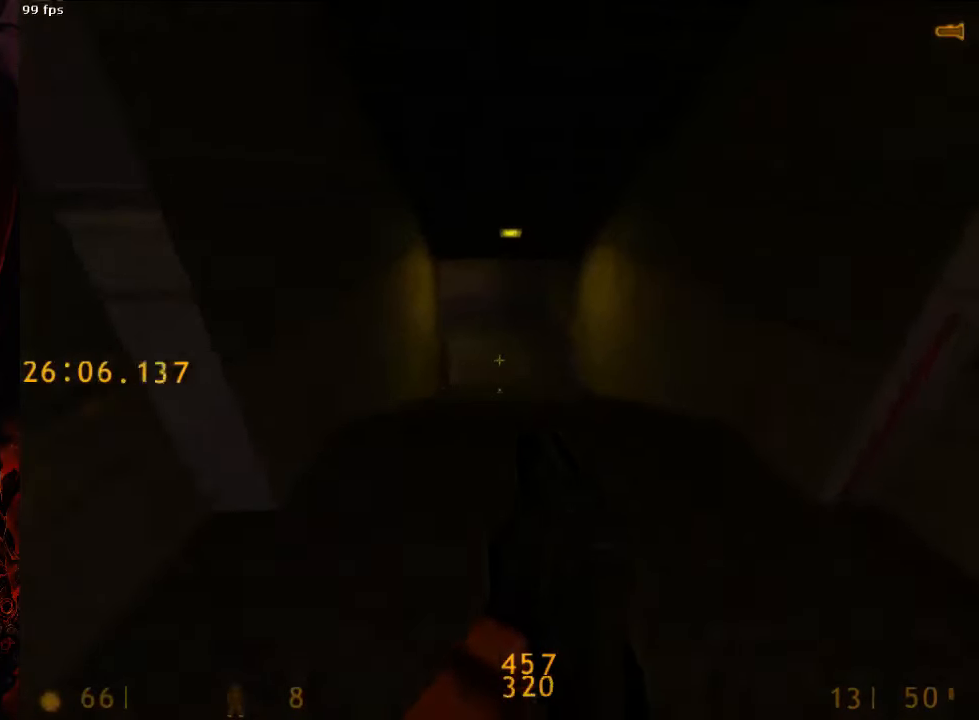
{"keys": ["w"], "mouse": [], "events": [[104, "r", "up"], [167, "a", "down"], [271, "a", "up"]]}
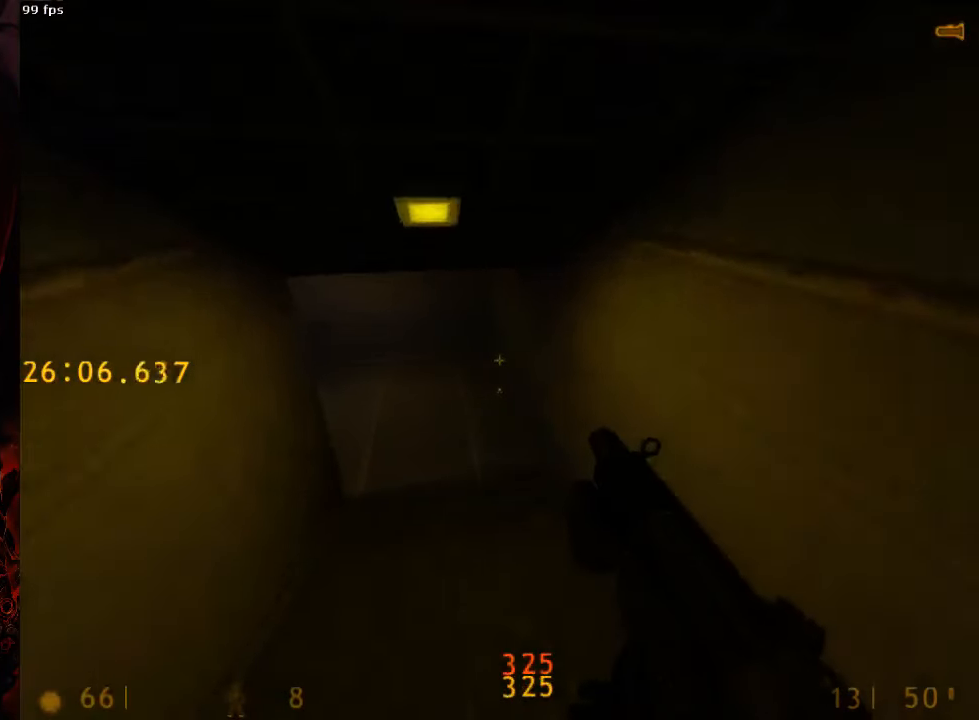
{"keys": ["w"], "mouse": [], "events": []}
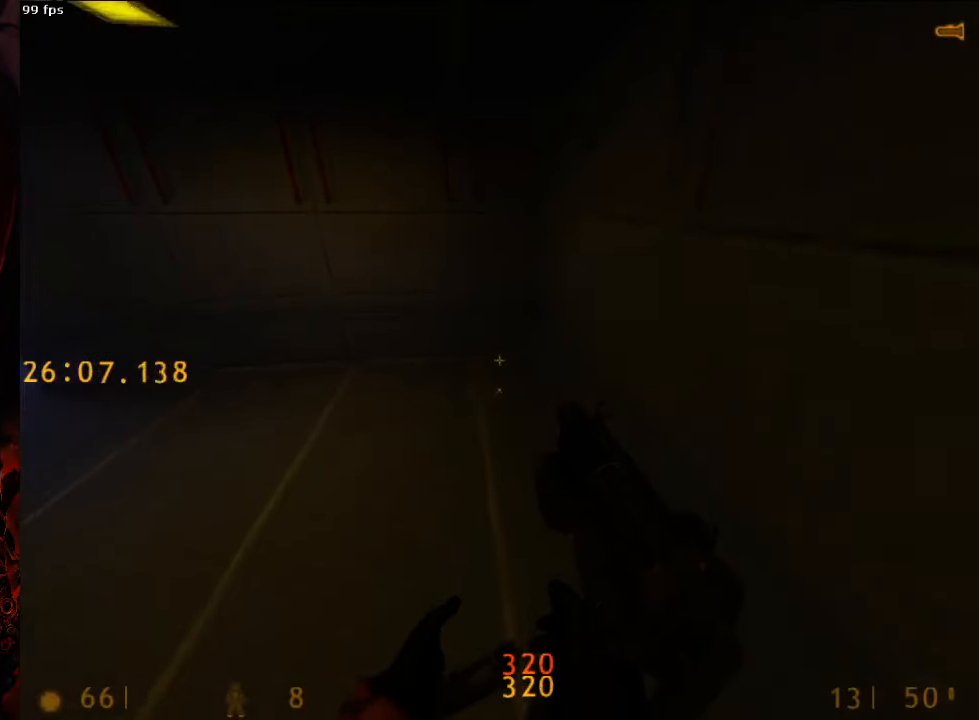
{"keys": ["a", "w"], "mouse": [], "events": [[42, "a", "down"]]}
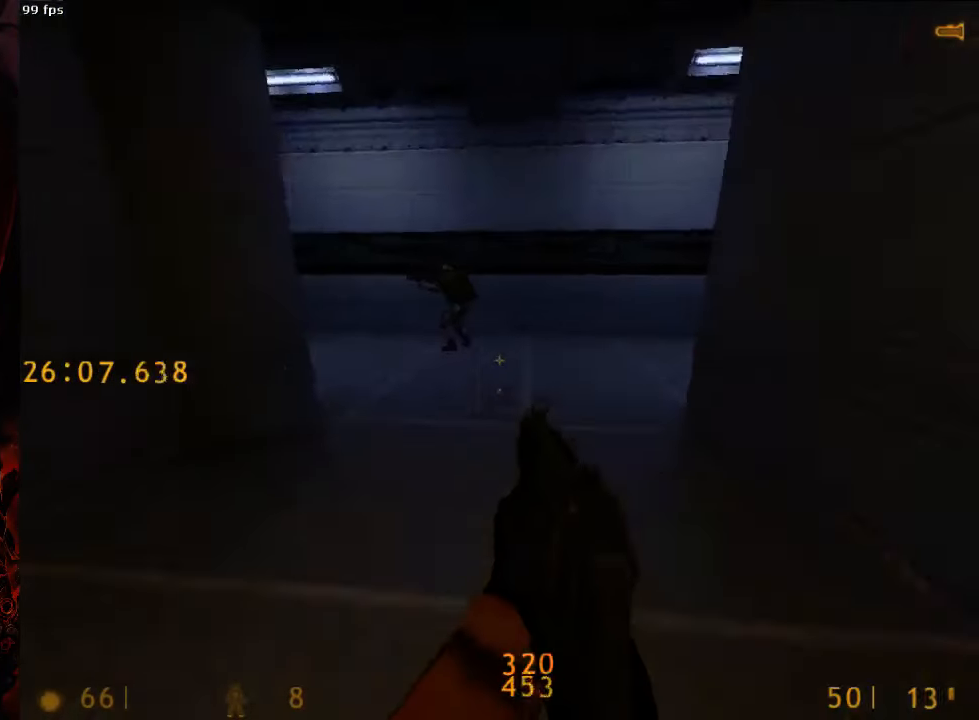
{"keys": ["d", "space"], "mouse": [], "events": [[63, "d", "down"], [83, "space", "down"], [125, "a", "up"], [125, "w", "up"], [396, "v", "down"], [500, "v", "up"]]}
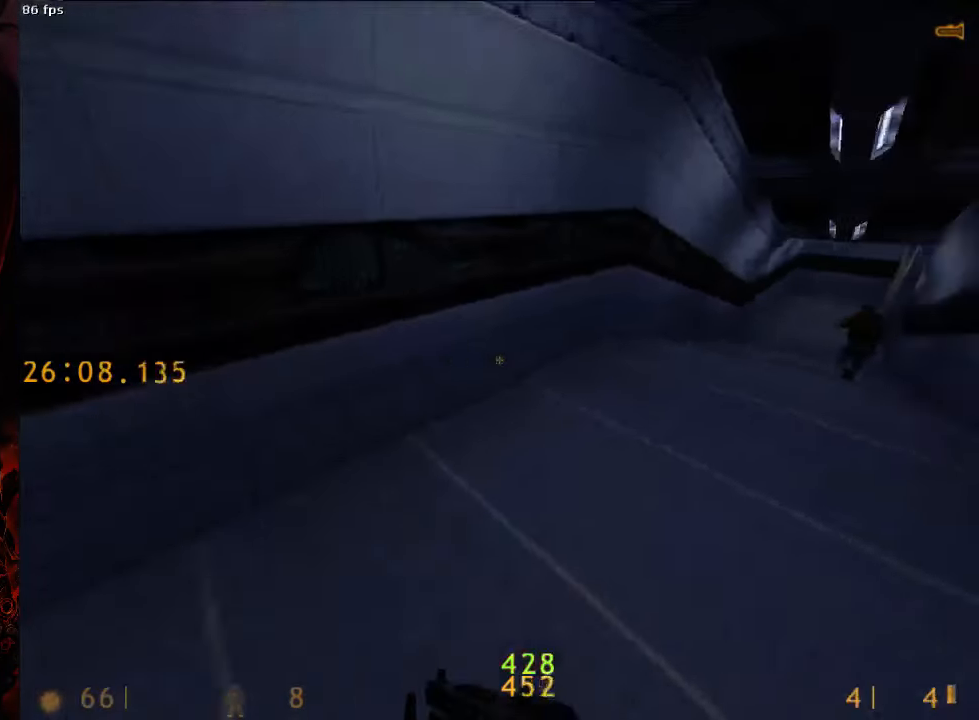
{"keys": ["a", "d", "space"], "mouse": [], "events": [[271, "a", "down"], [333, "d", "up"], [500, "d", "down"]]}
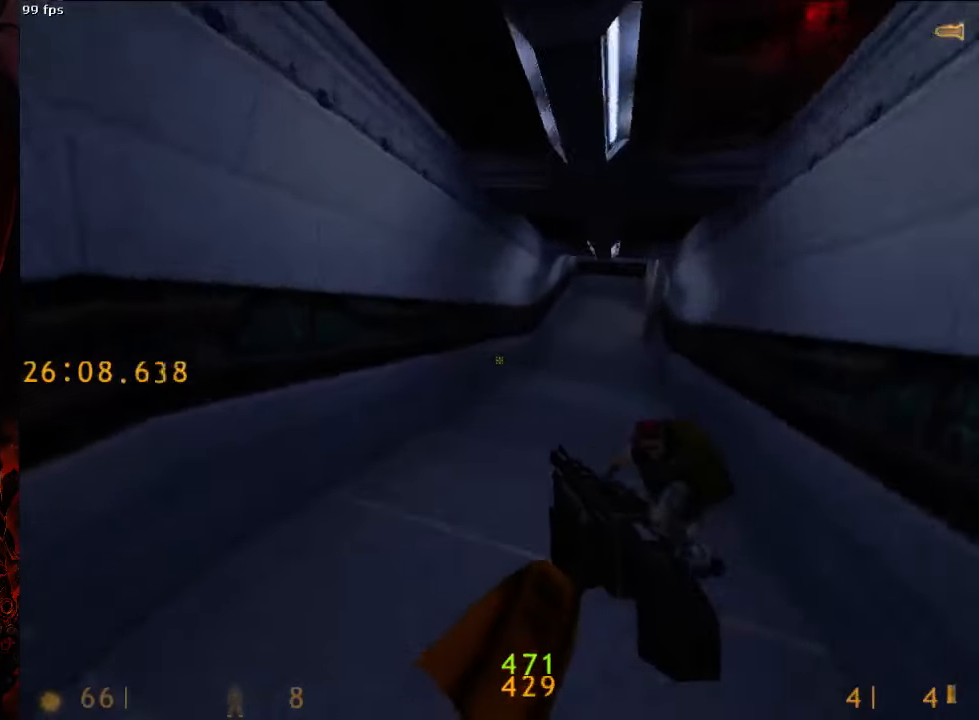
{"keys": ["d", "space"], "mouse": [], "events": [[42, "a", "up"], [104, "tab", "down"], [208, "tab", "up"]]}
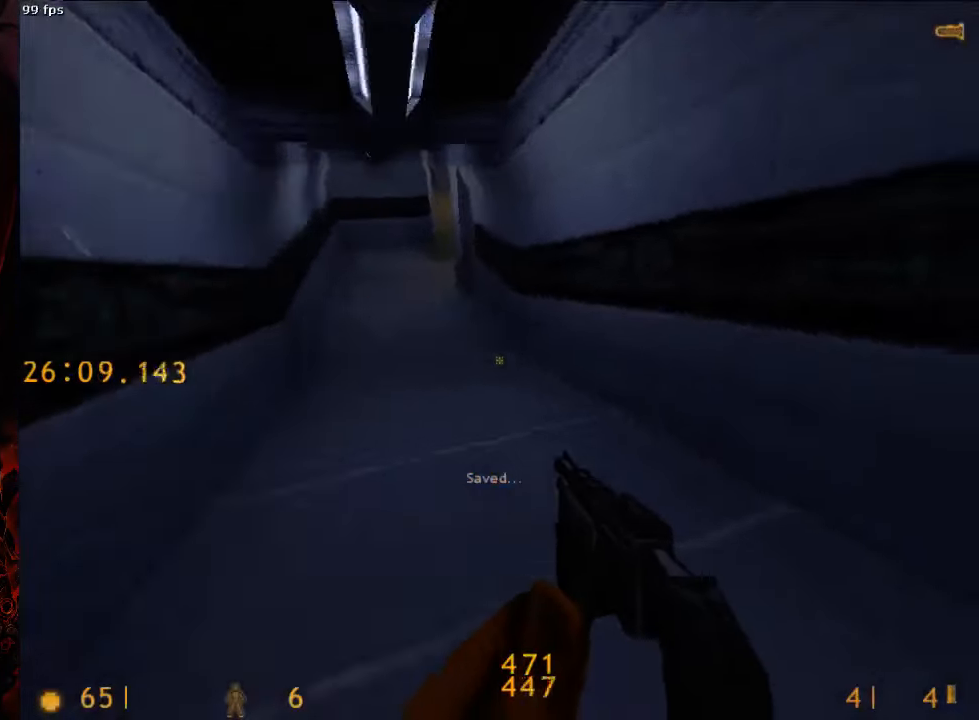
{"keys": ["a", "ctrl", "space"], "mouse": [], "events": [[104, "a", "down"], [104, "d", "up"], [375, "ctrl", "down"]]}
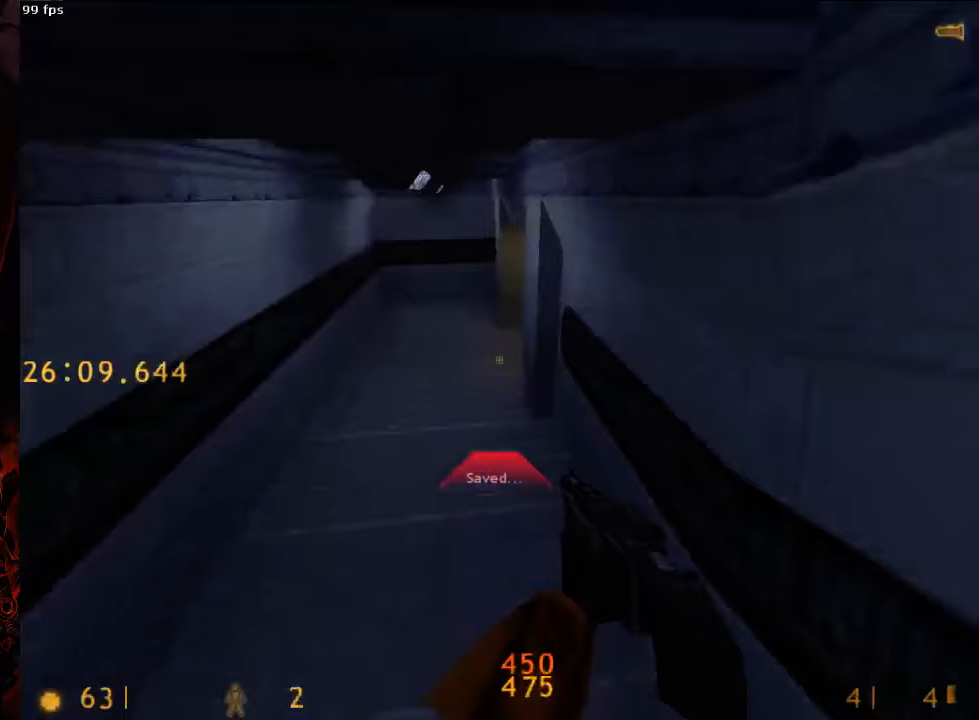
{"keys": ["d", "tab", "w"], "mouse": [], "events": [[313, "space", "up"], [354, "a", "up"], [396, "ctrl", "up"], [396, "w", "down"], [417, "d", "down"], [458, "tab", "down"]]}